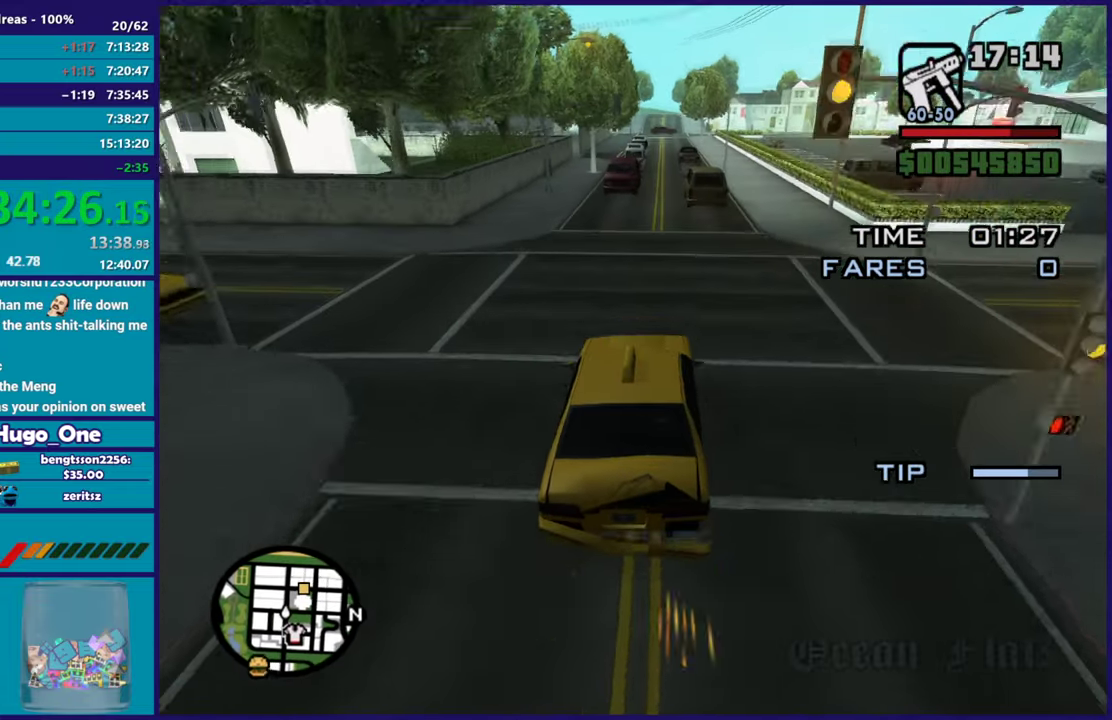
Gameplay with a controller (Xbox layout); each line is a JSON object with the inputs held at the frame after it. "events" lists button and stick changes between this image and that frame as [ms after this image, input, new state], when the widget could be followed in between.
{"buttons": [], "left_stick": "center", "right_stick": "down", "events": [[67, "right_stick", "center"], [83, "R2", "down"], [217, "left_stick", "left"], [250, "R2", "up"], [334, "right_stick", "down"], [367, "left_stick", "down-right"], [467, "left_stick", "center"]]}
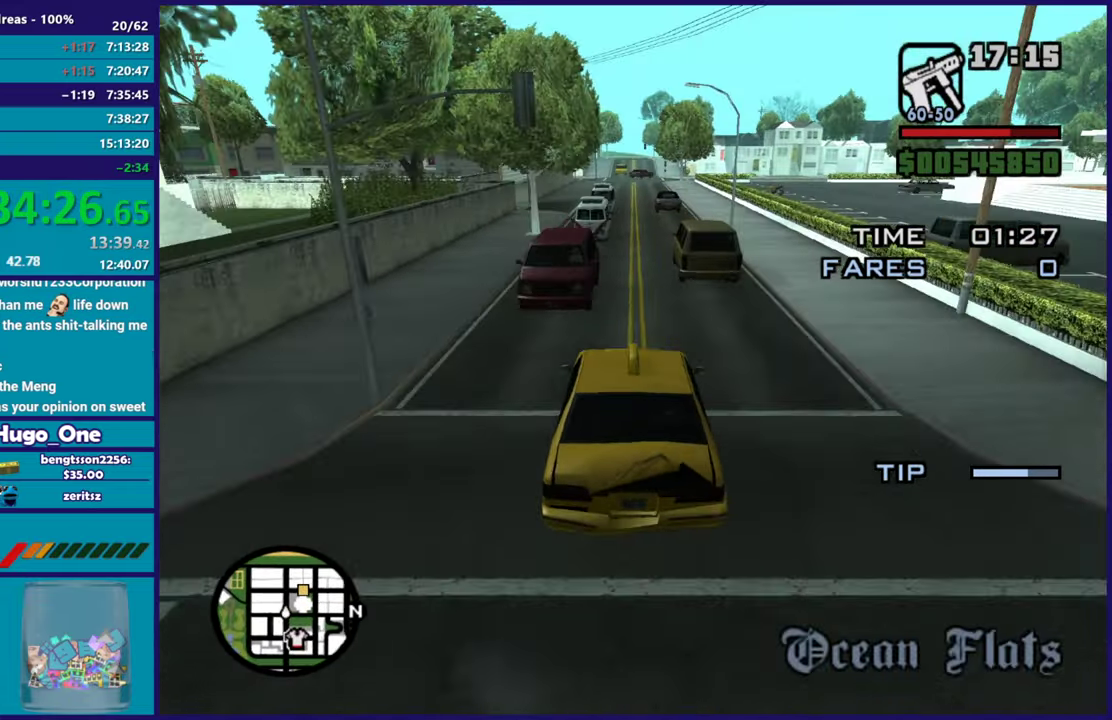
{"buttons": ["R2"], "left_stick": "left", "right_stick": "center", "events": [[100, "R2", "down"], [134, "right_stick", "center"], [401, "left_stick", "left"]]}
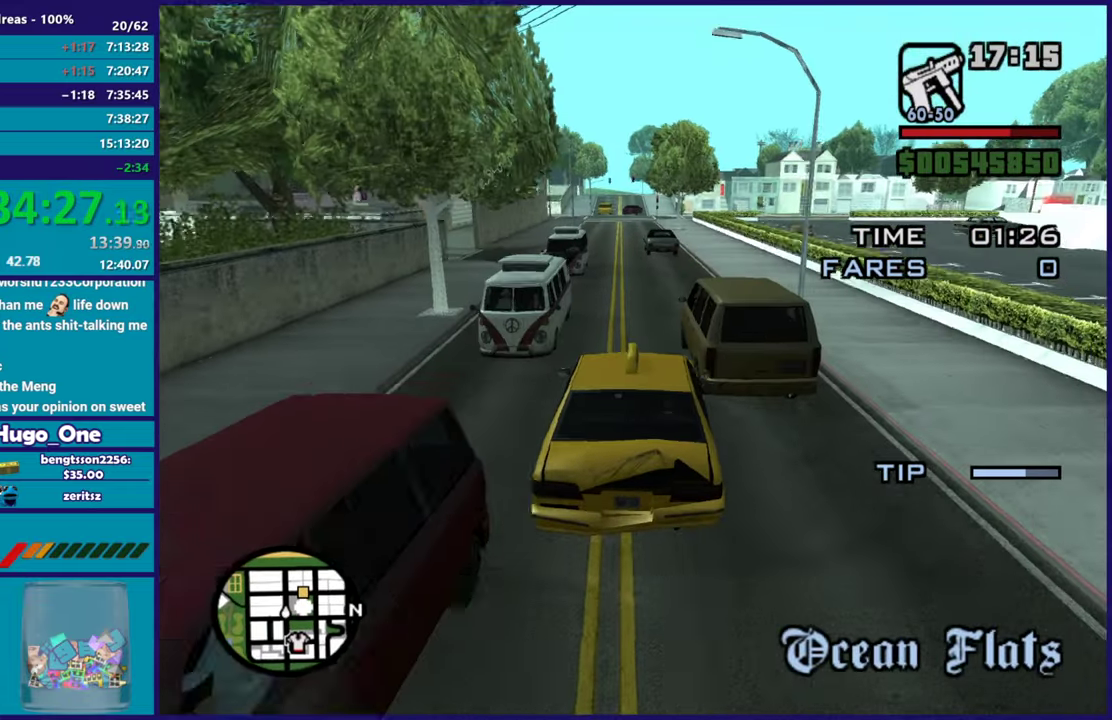
{"buttons": ["R2"], "left_stick": "left", "right_stick": "down", "events": [[17, "left_stick", "down-left"], [117, "left_stick", "right"], [167, "left_stick", "down-right"], [233, "left_stick", "center"], [417, "left_stick", "left"], [467, "right_stick", "down"]]}
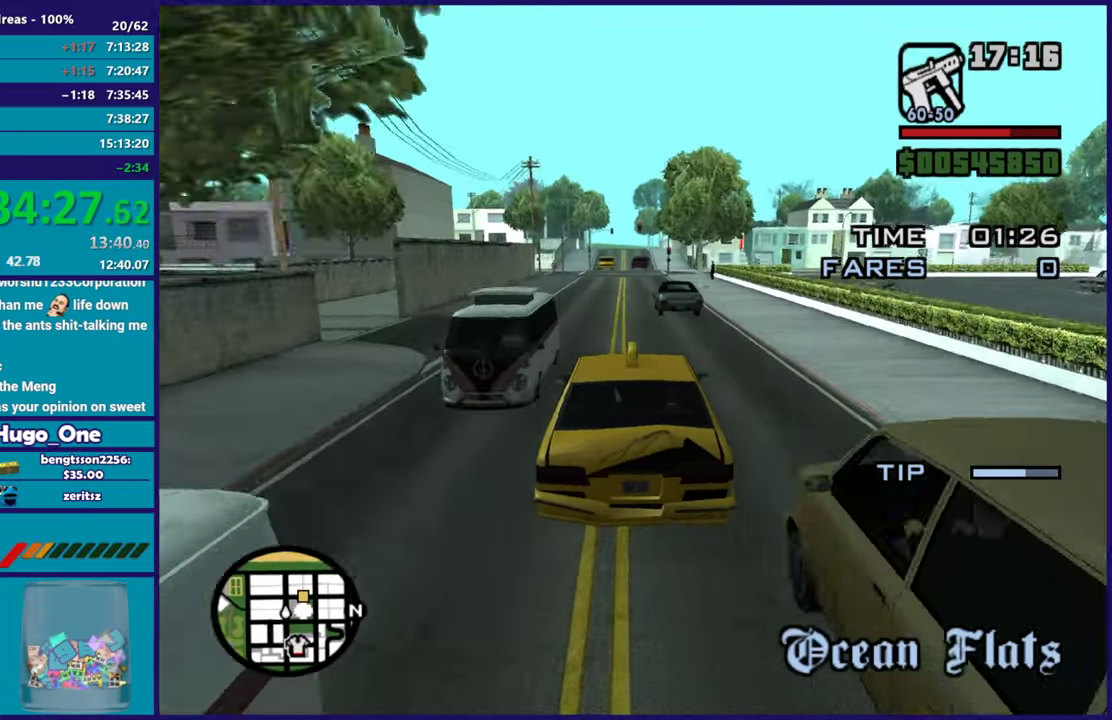
{"buttons": ["R2"], "left_stick": "down-right", "right_stick": "right", "events": [[67, "left_stick", "right"], [117, "right_stick", "center"], [151, "left_stick", "center"], [217, "left_stick", "left"], [301, "right_stick", "down"], [367, "left_stick", "center"], [434, "left_stick", "down-right"], [468, "right_stick", "right"]]}
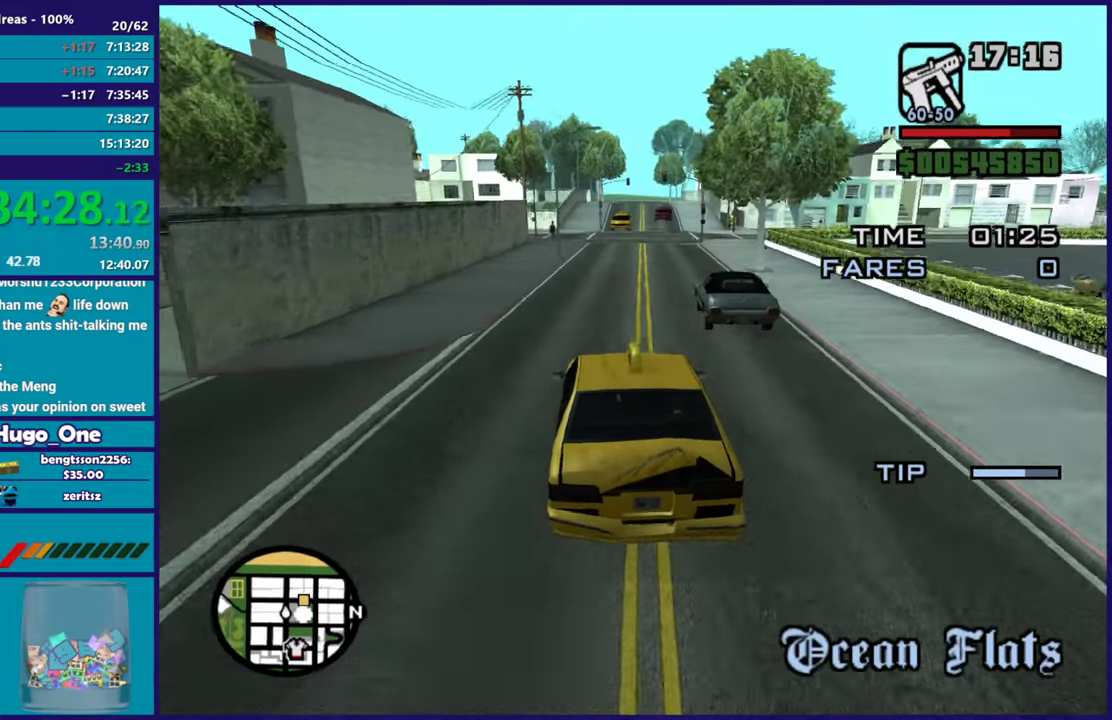
{"buttons": [], "left_stick": "down-right", "right_stick": "down-right", "events": [[50, "left_stick", "center"], [167, "right_stick", "down-right"], [217, "right_stick", "down"], [350, "right_stick", "right"], [417, "left_stick", "down-right"], [467, "right_stick", "down-right"], [500, "R2", "up"]]}
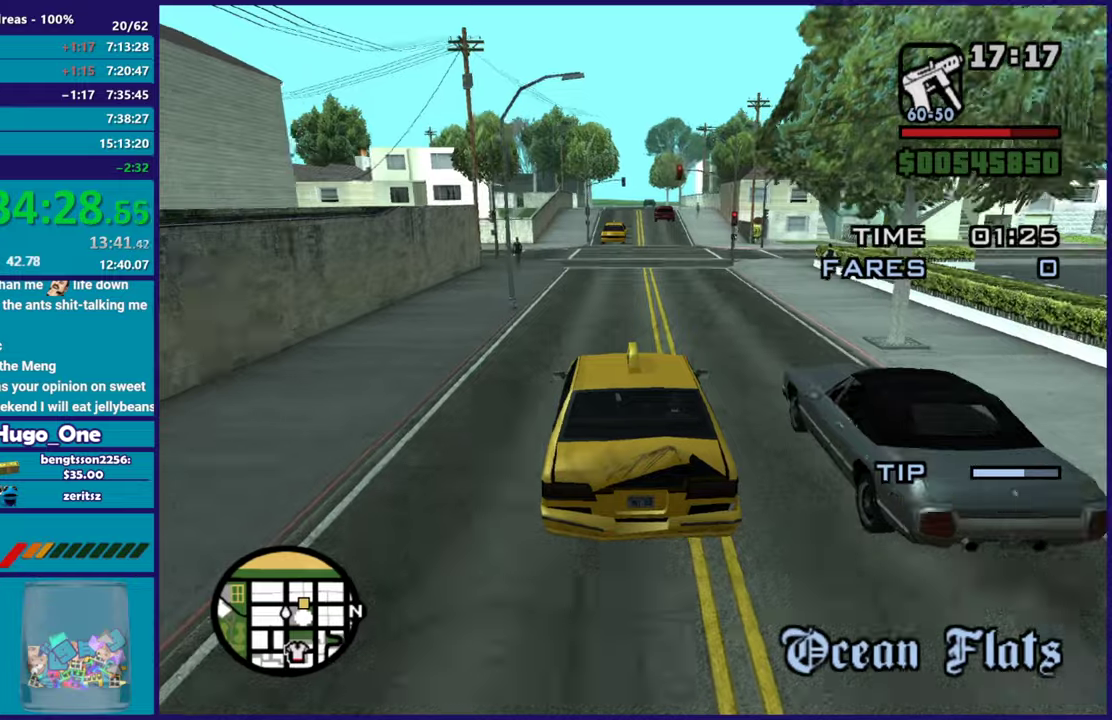
{"buttons": [], "left_stick": "center", "right_stick": "down-right", "events": [[50, "left_stick", "center"], [117, "left_stick", "up-left"], [117, "right_stick", "right"], [217, "left_stick", "down-right"], [217, "right_stick", "down"], [317, "right_stick", "down-right"], [384, "left_stick", "center"], [384, "right_stick", "right"], [434, "right_stick", "down-right"]]}
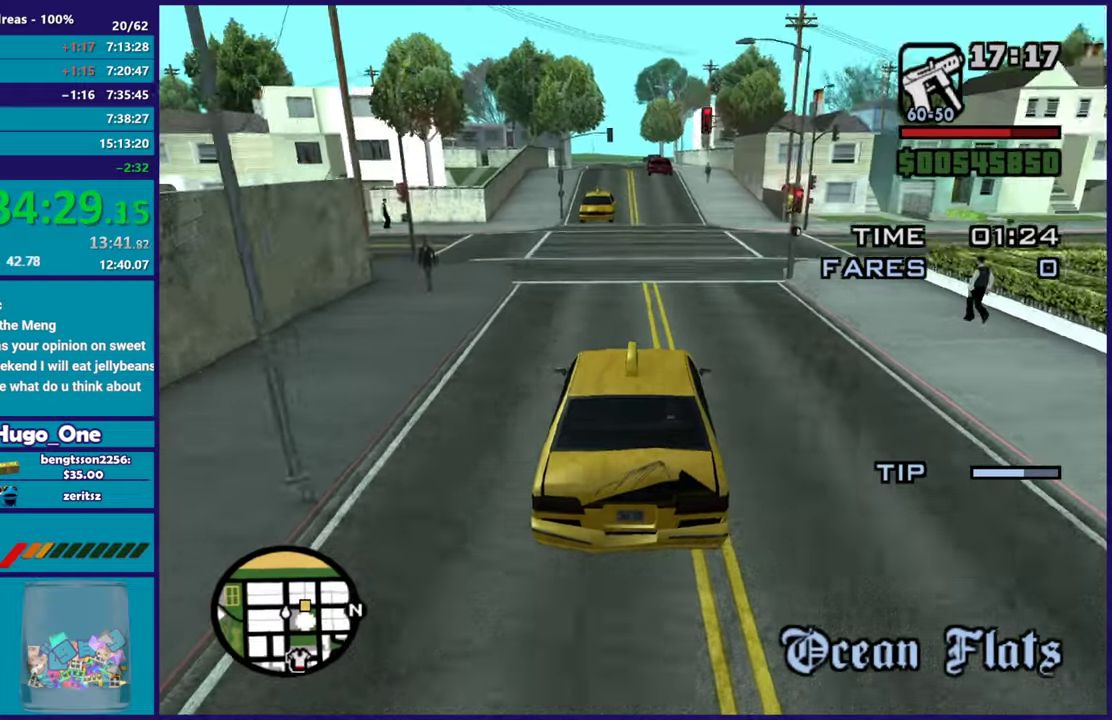
{"buttons": ["L2"], "left_stick": "right", "right_stick": "down-right", "events": [[17, "left_stick", "down-right"], [167, "L2", "down"], [283, "left_stick", "right"], [400, "right_stick", "right"], [484, "right_stick", "down-right"]]}
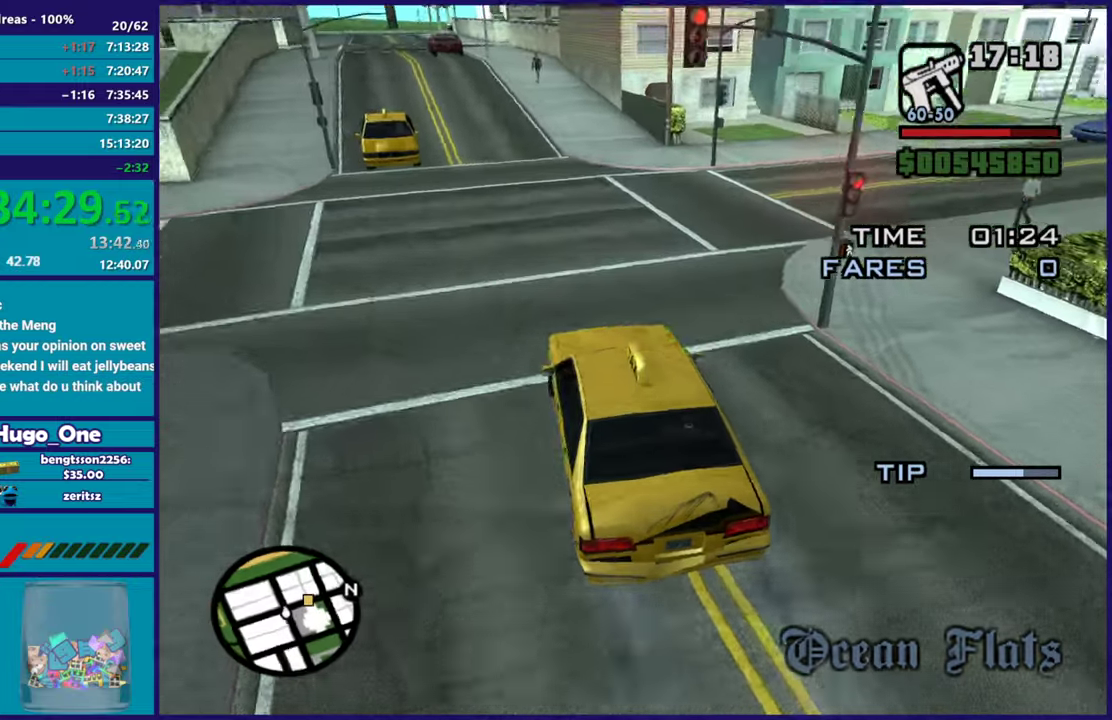
{"buttons": ["R2"], "left_stick": "right", "right_stick": "up-right", "events": [[117, "L2", "up"], [134, "right_stick", "right"], [217, "right_stick", "down-right"], [284, "R2", "down"], [351, "right_stick", "up-right"]]}
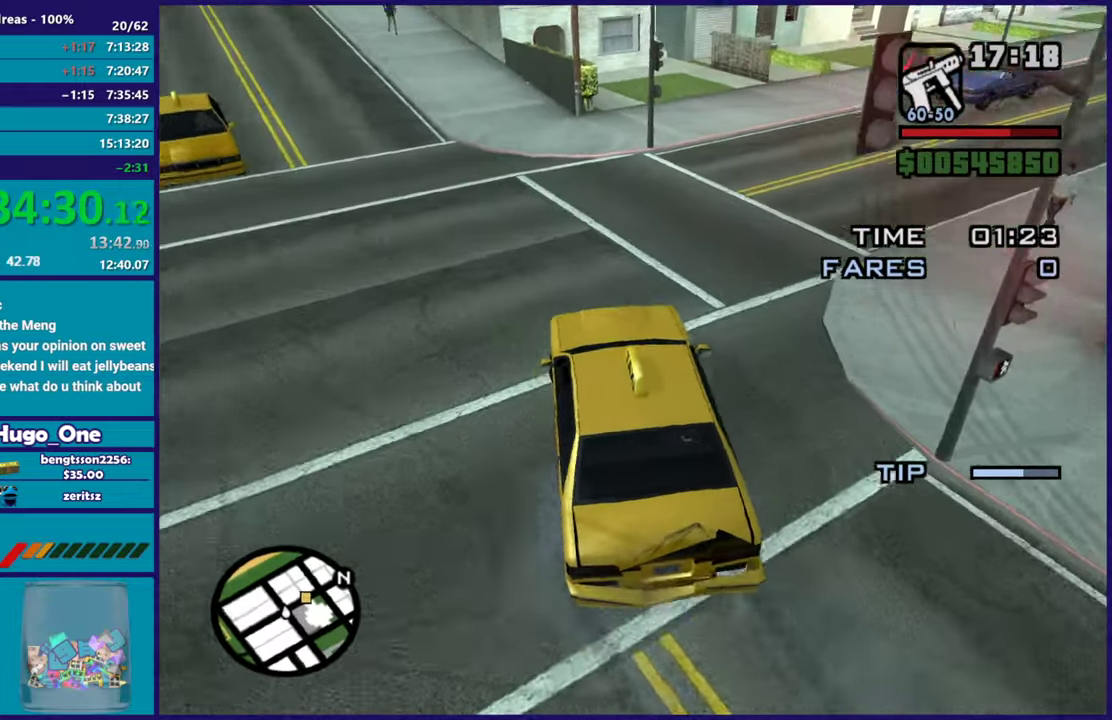
{"buttons": ["R2"], "left_stick": "right", "right_stick": "center", "events": [[367, "right_stick", "center"]]}
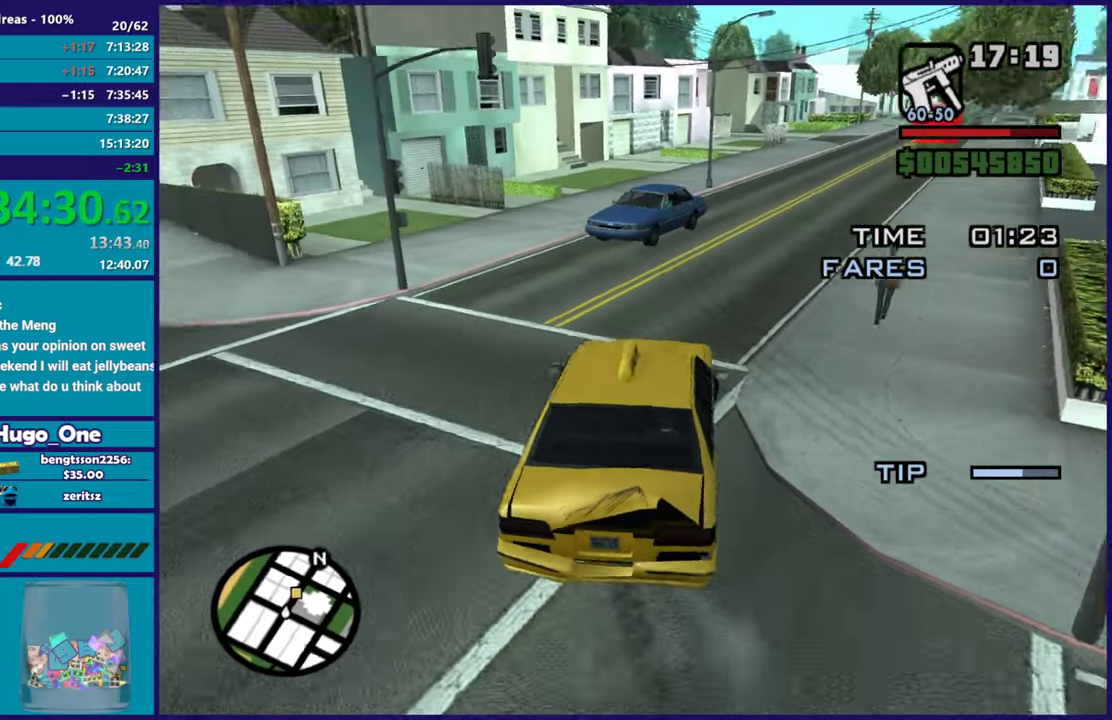
{"buttons": ["R2"], "left_stick": "center", "right_stick": "up-right", "events": [[17, "right_stick", "up-right"], [67, "left_stick", "center"], [284, "right_stick", "center"], [434, "right_stick", "up-right"]]}
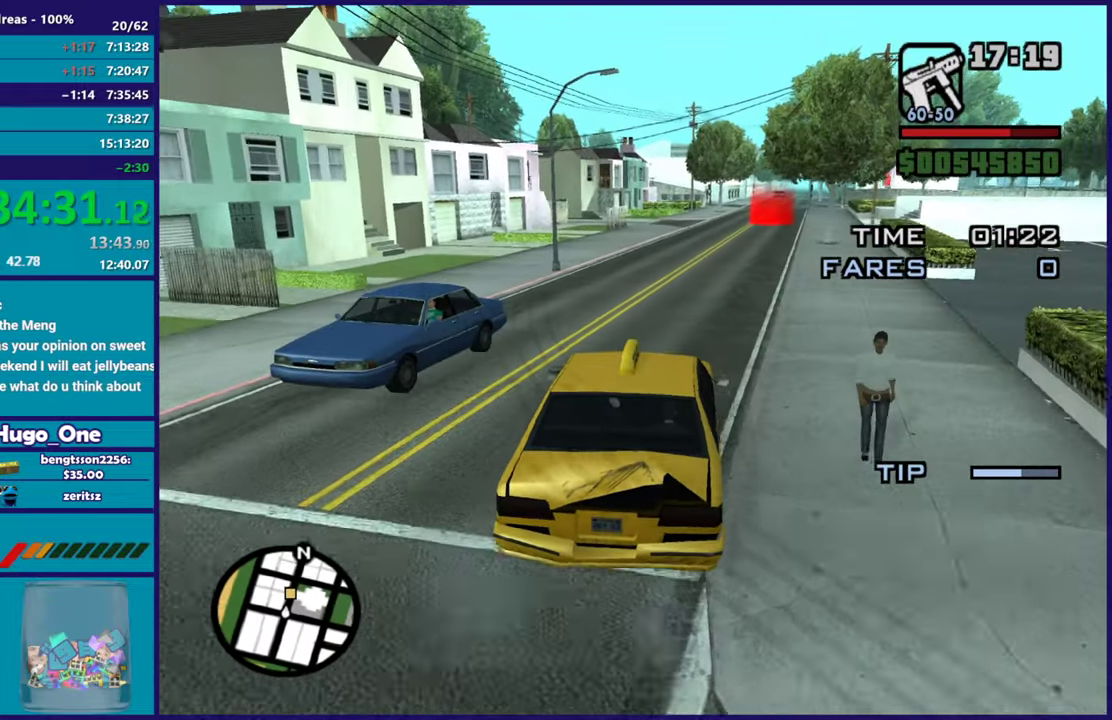
{"buttons": ["R2"], "left_stick": "center", "right_stick": "up-right", "events": [[83, "left_stick", "down-right"], [167, "right_stick", "center"], [317, "left_stick", "center"], [367, "right_stick", "up-right"]]}
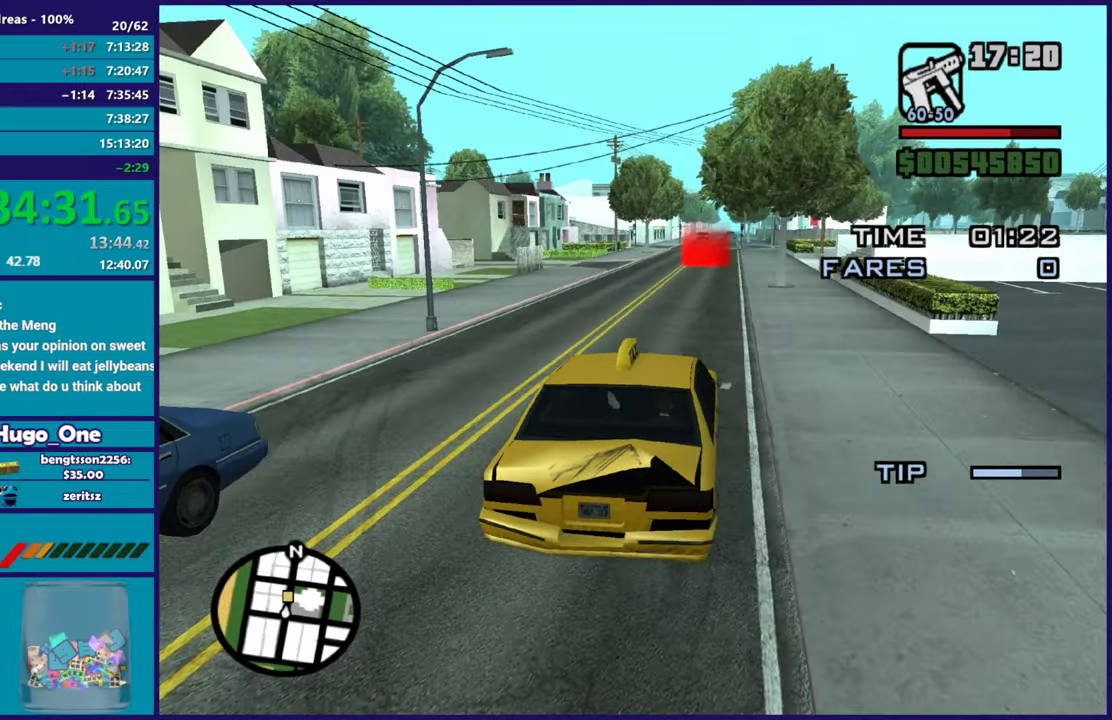
{"buttons": ["R2"], "left_stick": "center", "right_stick": "center", "events": [[17, "right_stick", "center"], [34, "left_stick", "right"], [117, "left_stick", "center"], [184, "left_stick", "up-left"], [184, "right_stick", "up-right"], [301, "left_stick", "center"], [301, "right_stick", "center"]]}
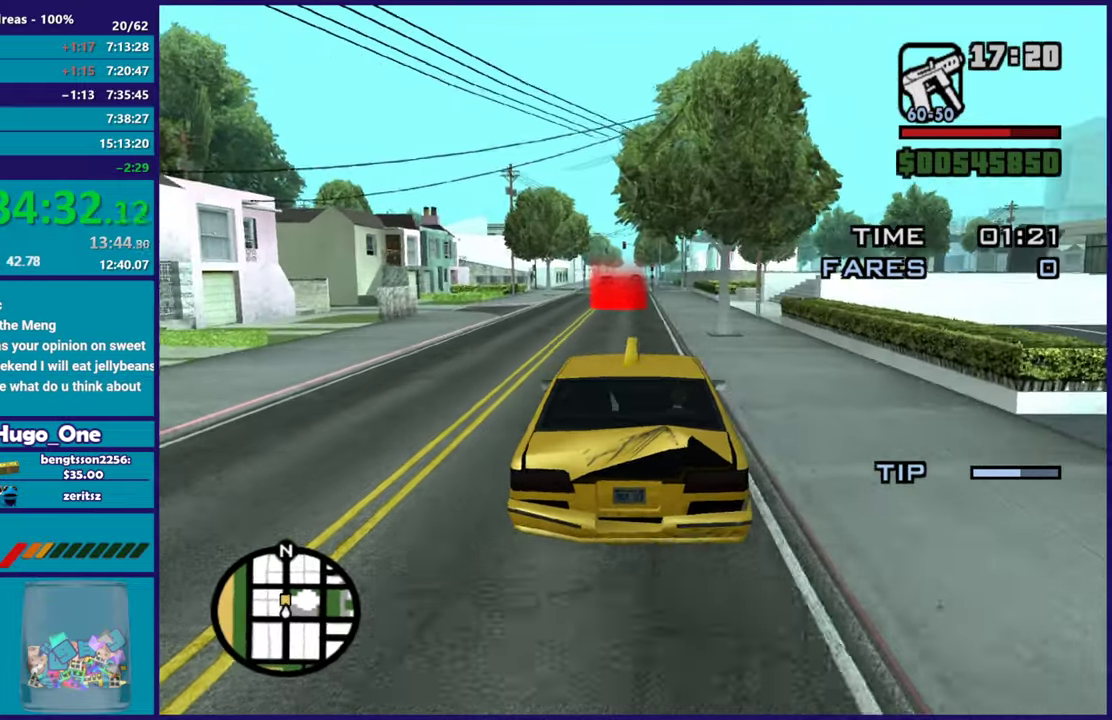
{"buttons": ["R2"], "left_stick": "up-left", "right_stick": "down-left", "events": [[17, "right_stick", "up-right"], [117, "right_stick", "center"], [167, "right_stick", "down"], [300, "right_stick", "center"], [350, "right_stick", "up-right"], [400, "left_stick", "up-left"], [484, "right_stick", "down-left"]]}
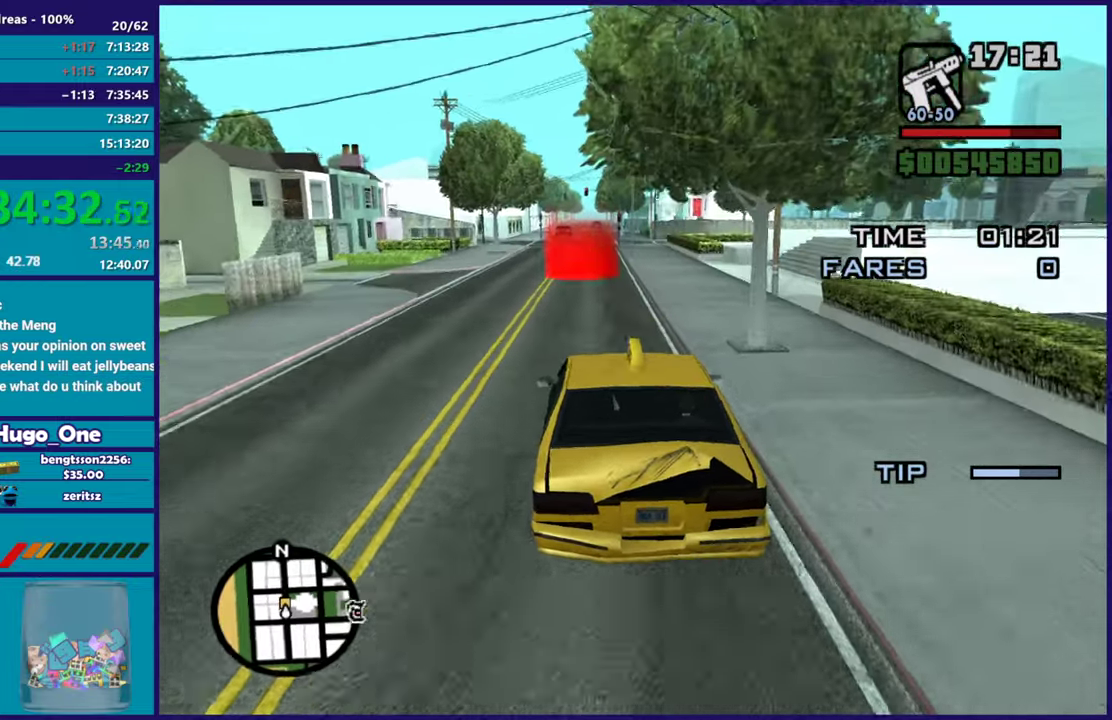
{"buttons": ["R2"], "left_stick": "center", "right_stick": "center", "events": [[34, "left_stick", "center"], [117, "left_stick", "down-right"], [117, "right_stick", "center"], [167, "right_stick", "up-right"], [217, "left_stick", "center"], [234, "right_stick", "center"], [317, "right_stick", "down-left"], [501, "right_stick", "center"]]}
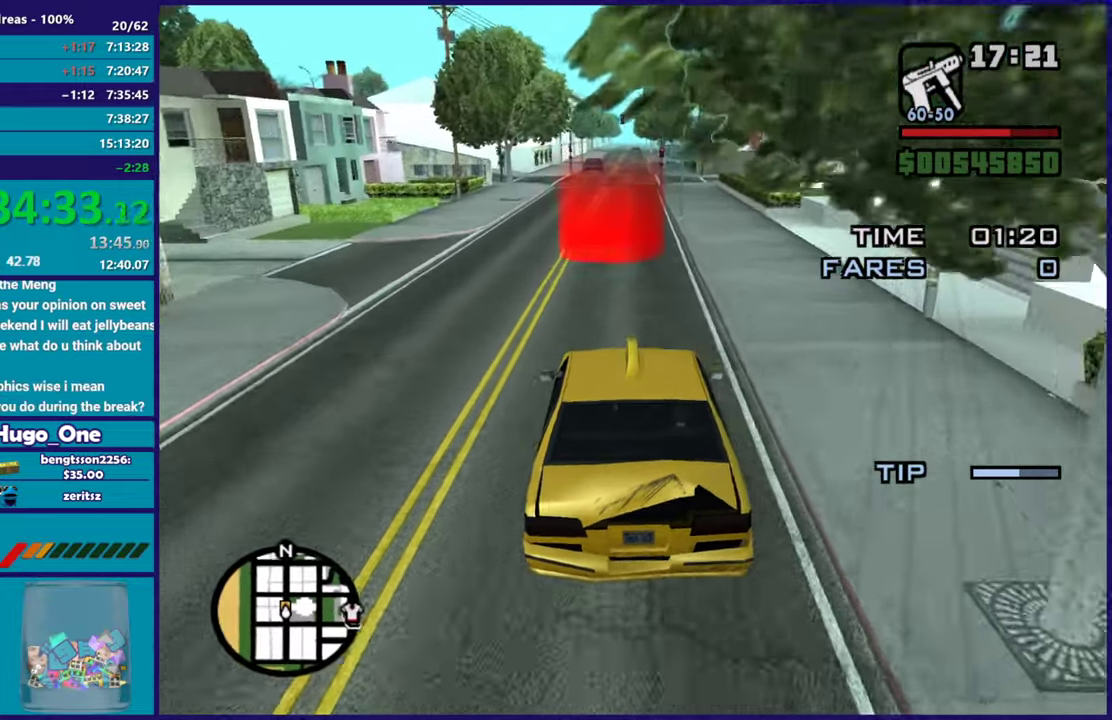
{"buttons": ["L2"], "left_stick": "center", "right_stick": "center", "events": [[83, "right_stick", "down-left"], [250, "R2", "up"], [400, "right_stick", "center"], [450, "L2", "down"]]}
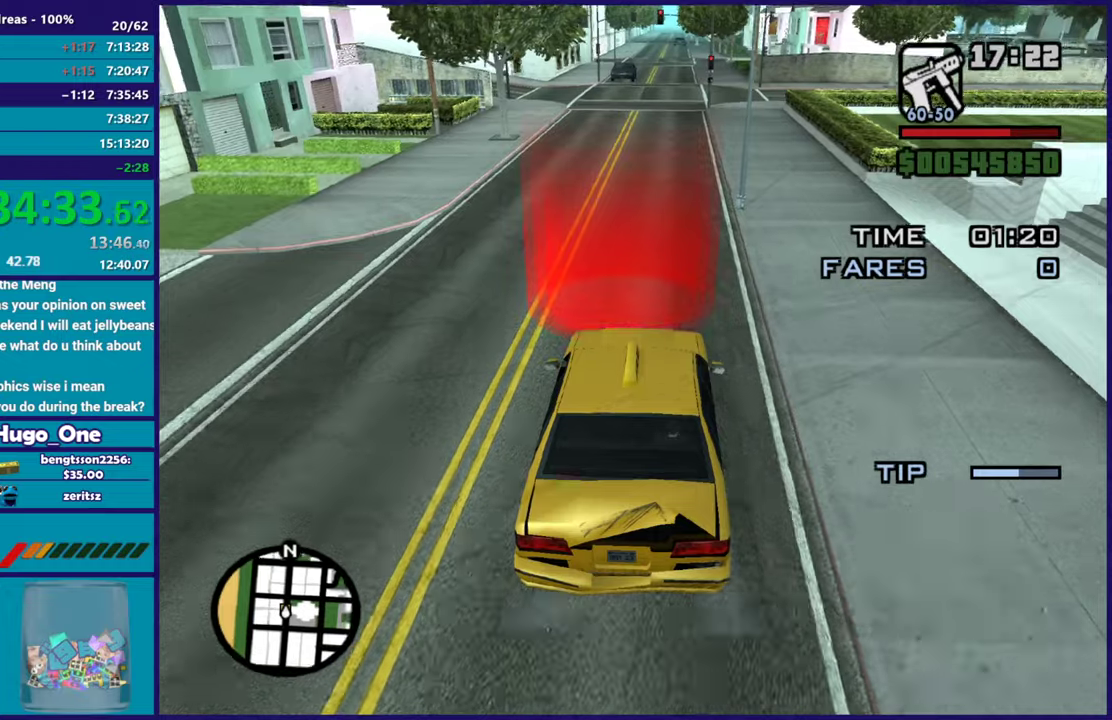
{"buttons": ["A"], "left_stick": "center", "right_stick": "center", "events": [[34, "A", "down"], [201, "A", "up"], [267, "A", "down"], [401, "A", "up"], [451, "A", "down"], [484, "L2", "up"]]}
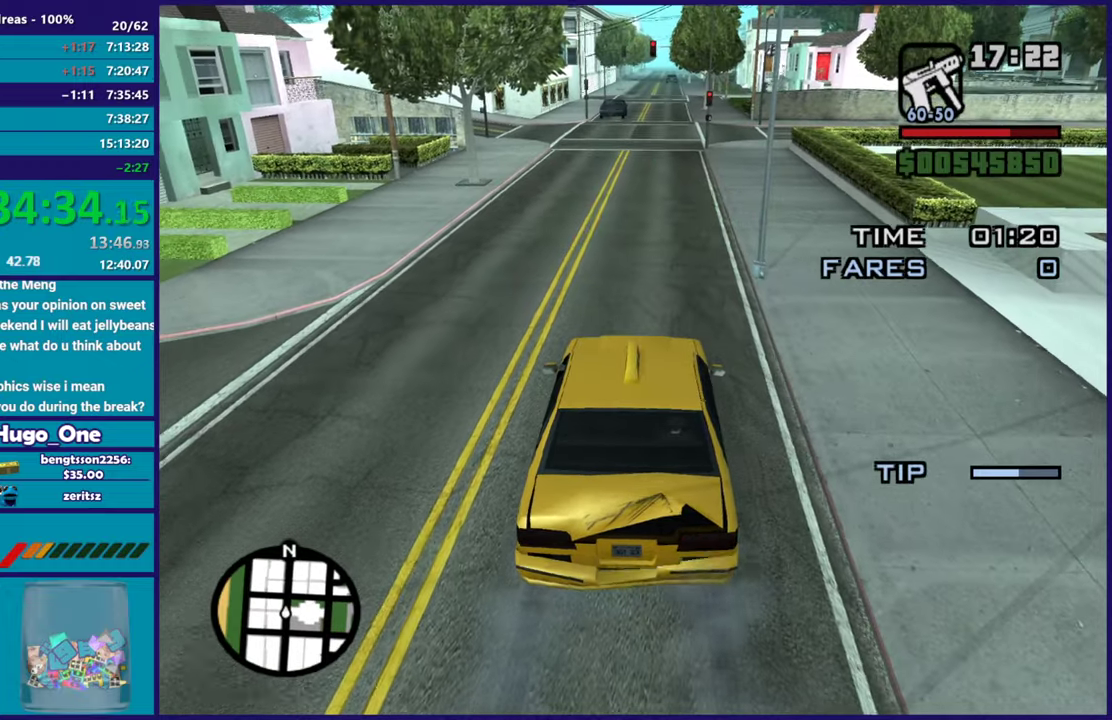
{"buttons": [], "left_stick": "center", "right_stick": "center", "events": [[83, "A", "up"], [150, "A", "down"], [267, "A", "up"], [350, "A", "down"], [467, "A", "up"]]}
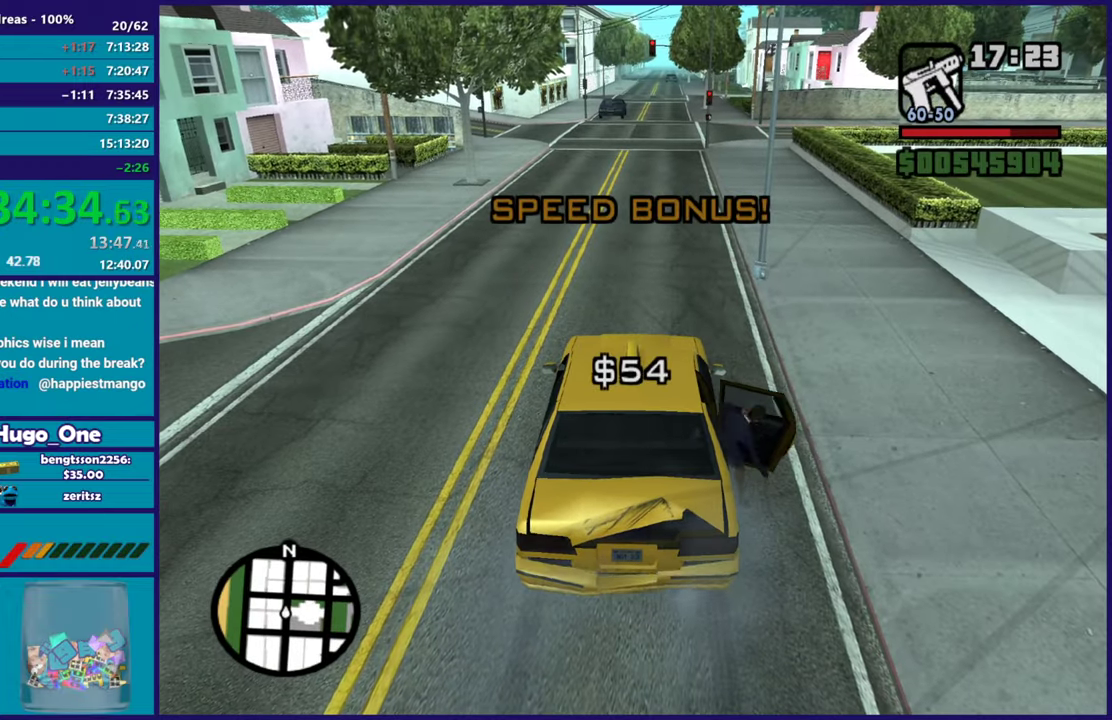
{"buttons": [], "left_stick": "center", "right_stick": "center", "events": [[67, "A", "down"], [151, "A", "up"]]}
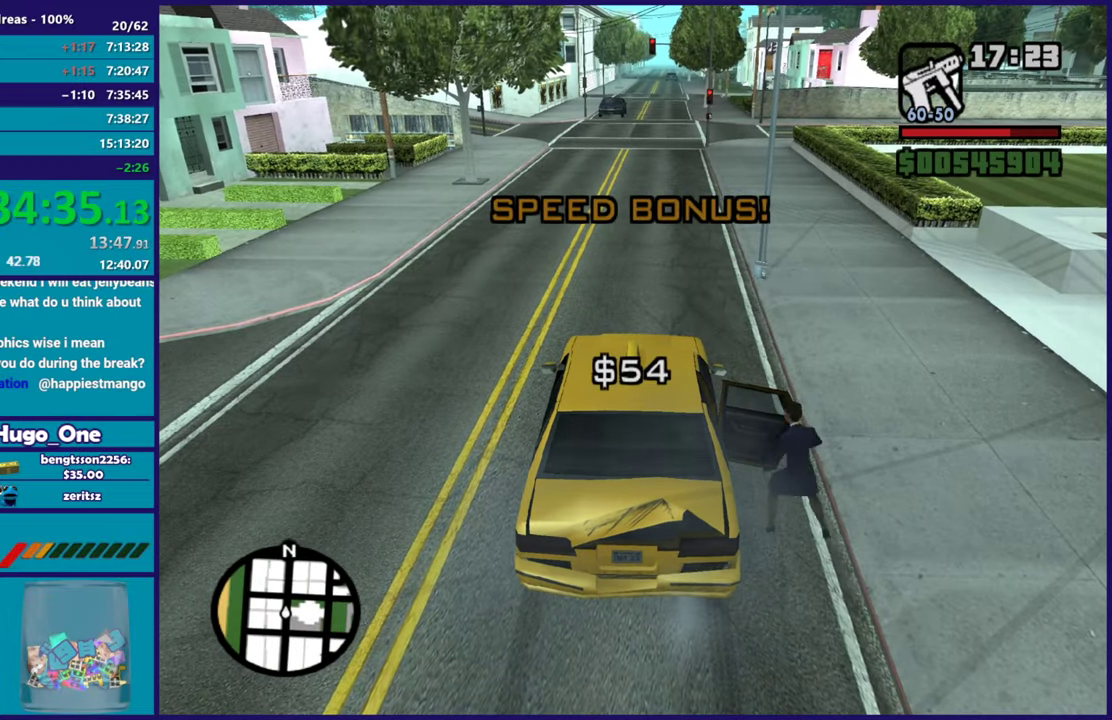
{"buttons": ["R2"], "left_stick": "center", "right_stick": "center", "events": [[384, "R2", "down"]]}
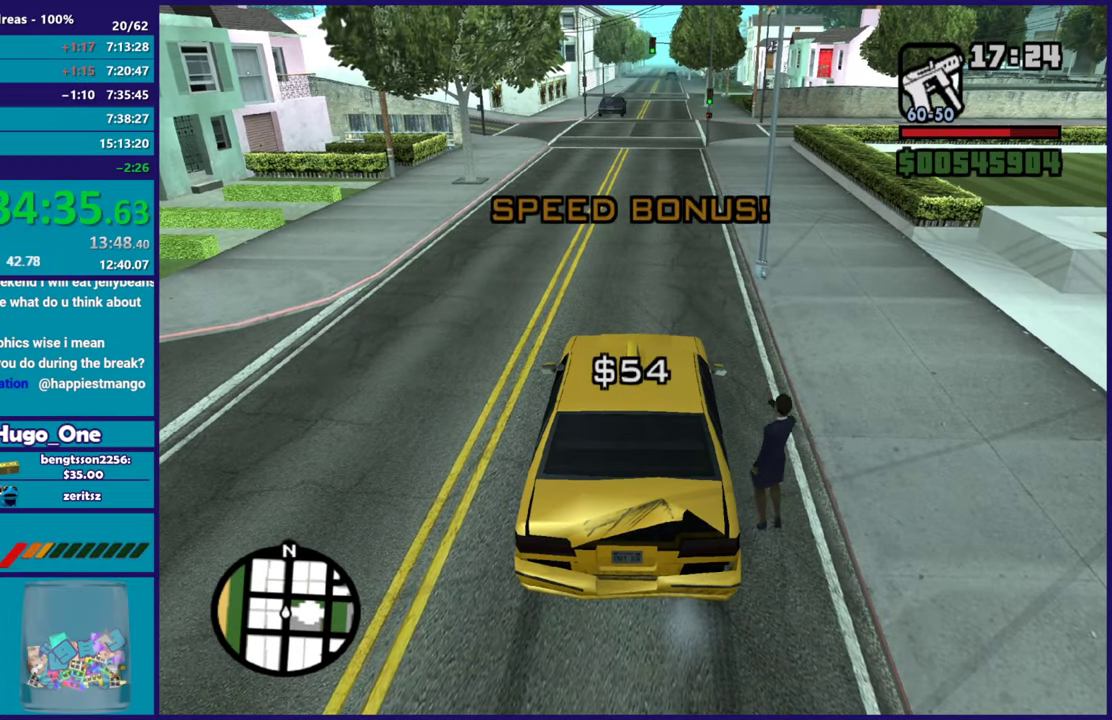
{"buttons": ["R2"], "left_stick": "center", "right_stick": "center", "events": []}
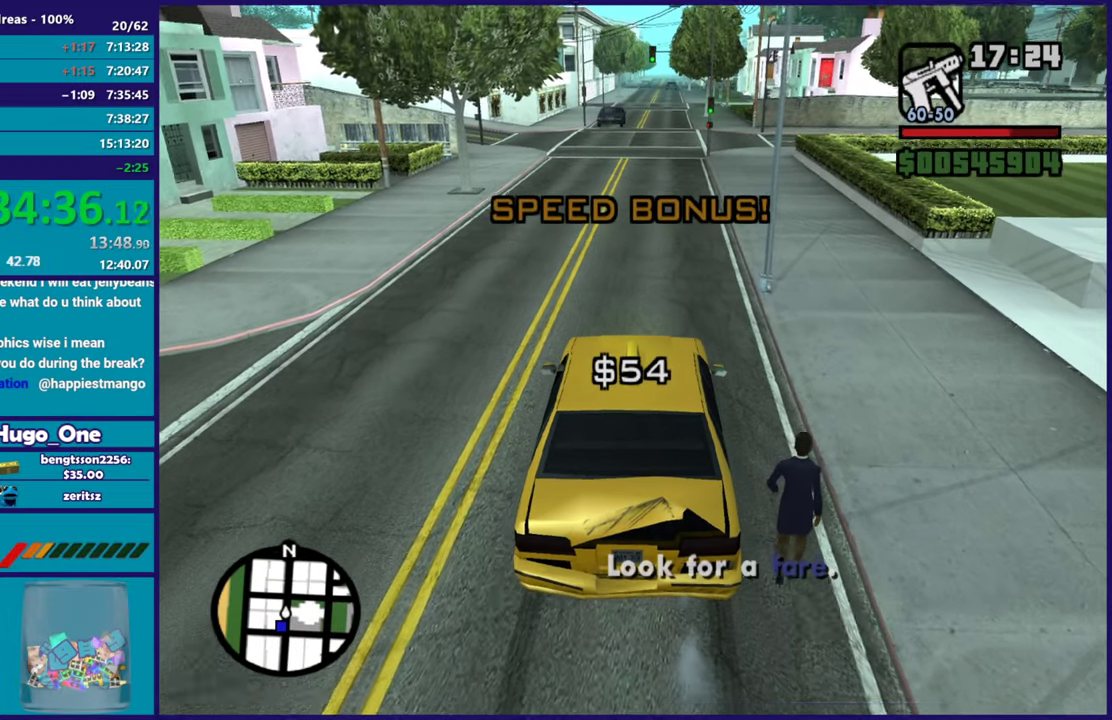
{"buttons": ["R2"], "left_stick": "center", "right_stick": "right", "events": [[83, "left_stick", "left"], [167, "left_stick", "down-left"], [167, "right_stick", "down-right"], [300, "right_stick", "right"], [417, "left_stick", "down-right"], [467, "left_stick", "center"]]}
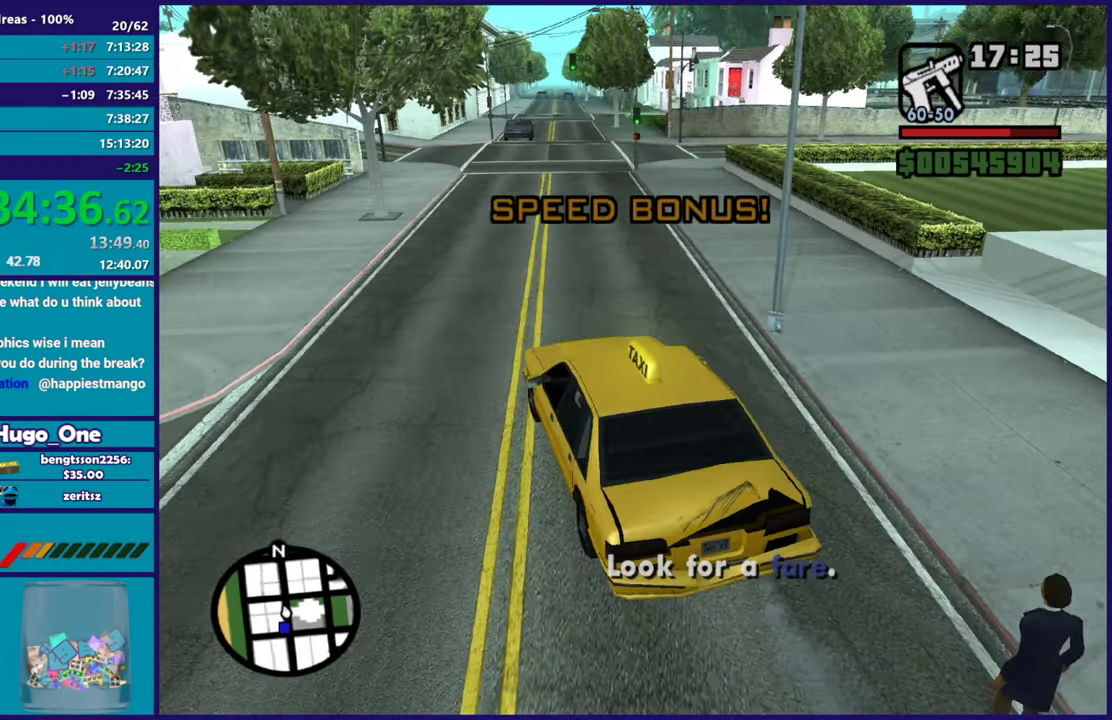
{"buttons": [], "left_stick": "down-left", "right_stick": "right", "events": [[50, "left_stick", "down-left"], [433, "R2", "up"]]}
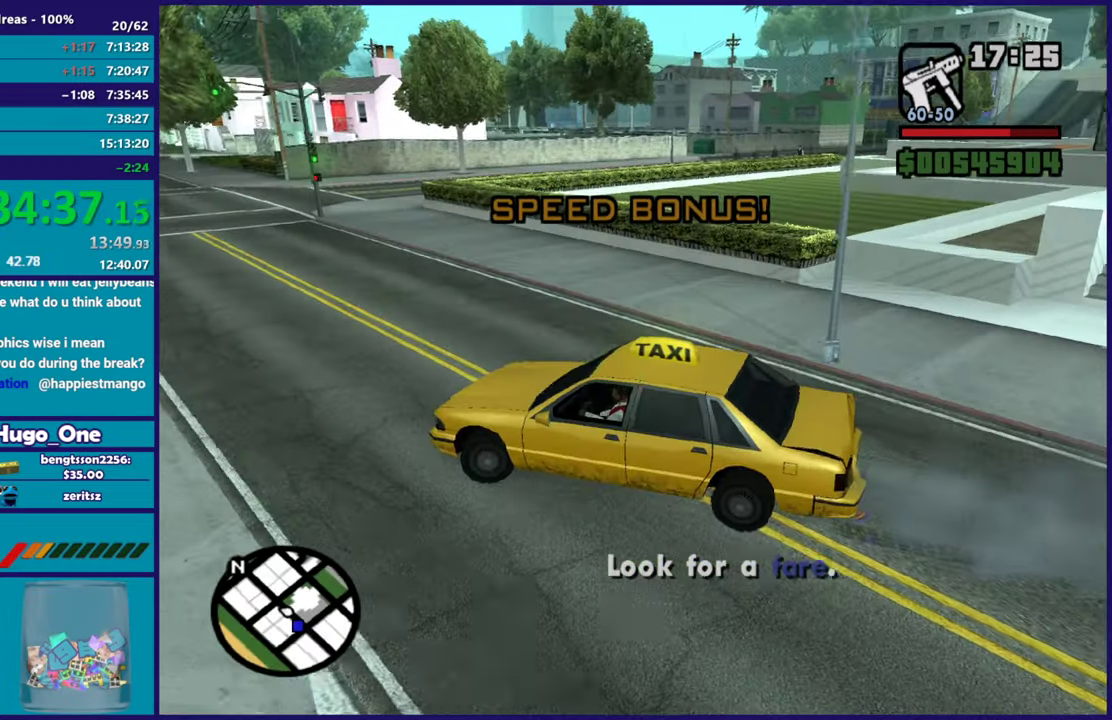
{"buttons": ["L2"], "left_stick": "right", "right_stick": "right", "events": [[150, "L2", "down"], [184, "left_stick", "down-right"], [351, "left_stick", "right"]]}
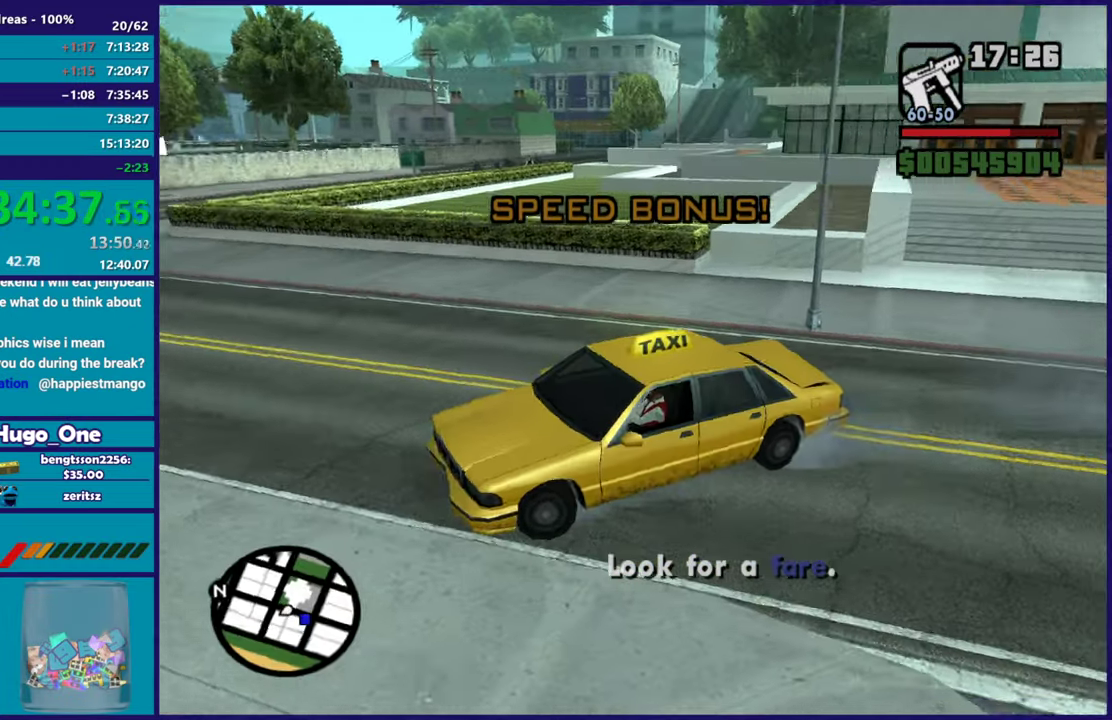
{"buttons": ["L2"], "left_stick": "right", "right_stick": "center", "events": [[267, "right_stick", "down-right"], [400, "right_stick", "center"]]}
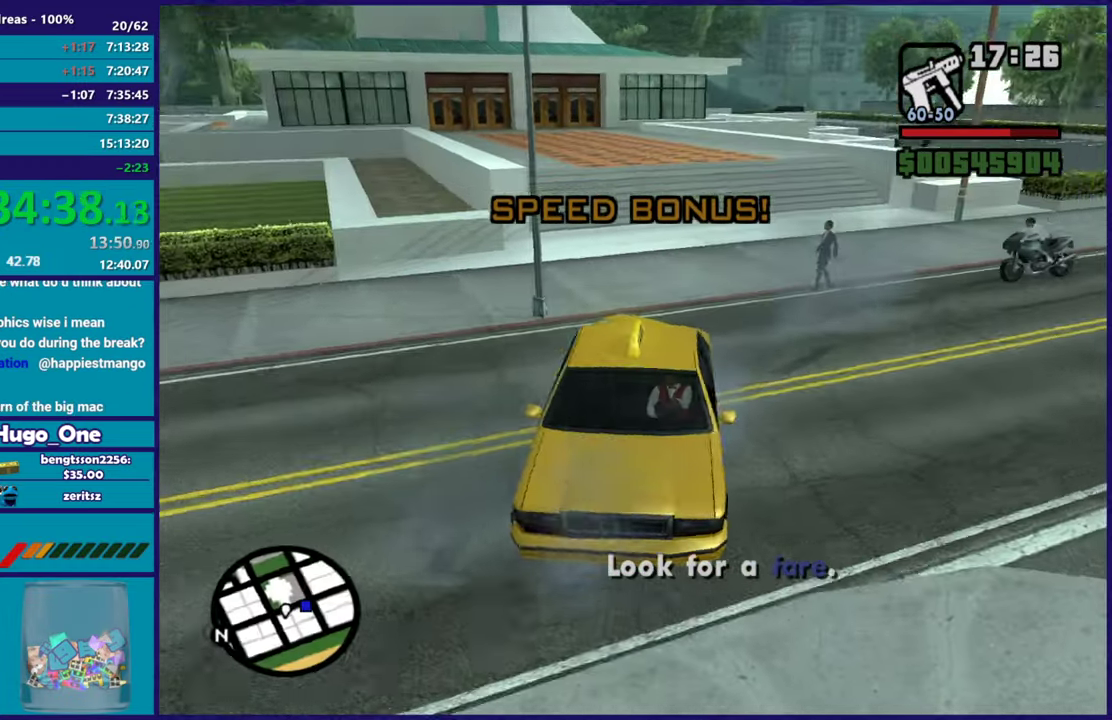
{"buttons": ["R2"], "left_stick": "left", "right_stick": "up-right", "events": [[50, "right_stick", "up-right"], [467, "R2", "down"], [484, "L2", "up"], [484, "left_stick", "left"]]}
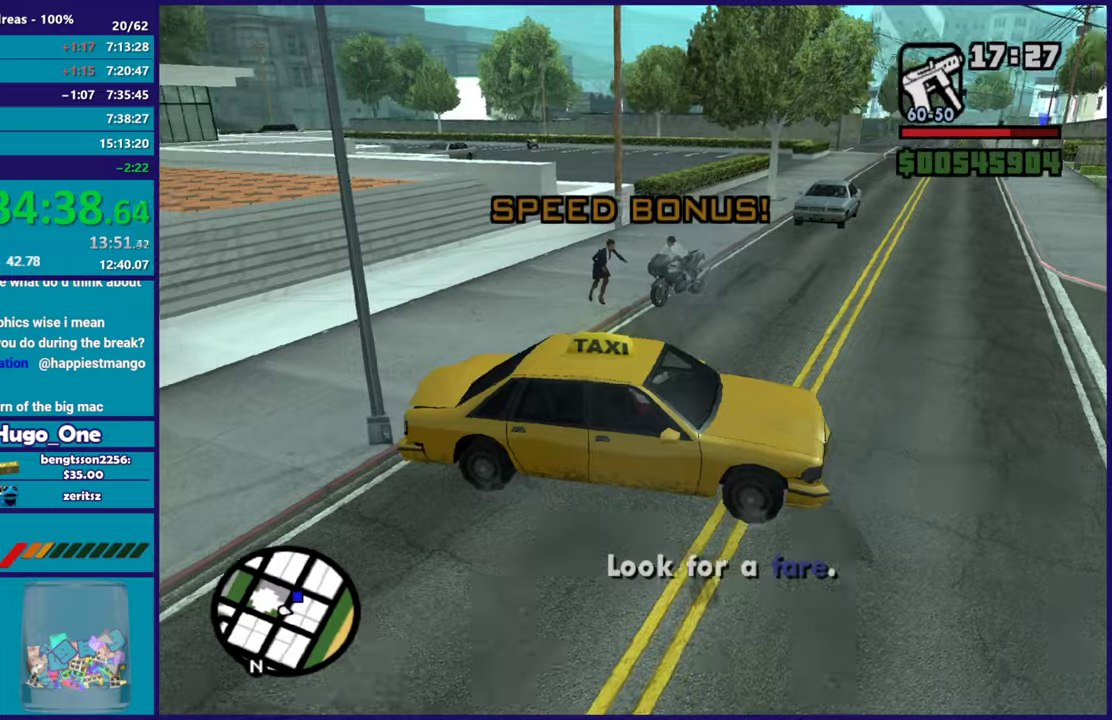
{"buttons": ["R2"], "left_stick": "left", "right_stick": "down-left", "events": [[150, "left_stick", "center"], [267, "left_stick", "left"], [400, "right_stick", "center"], [450, "right_stick", "down-left"]]}
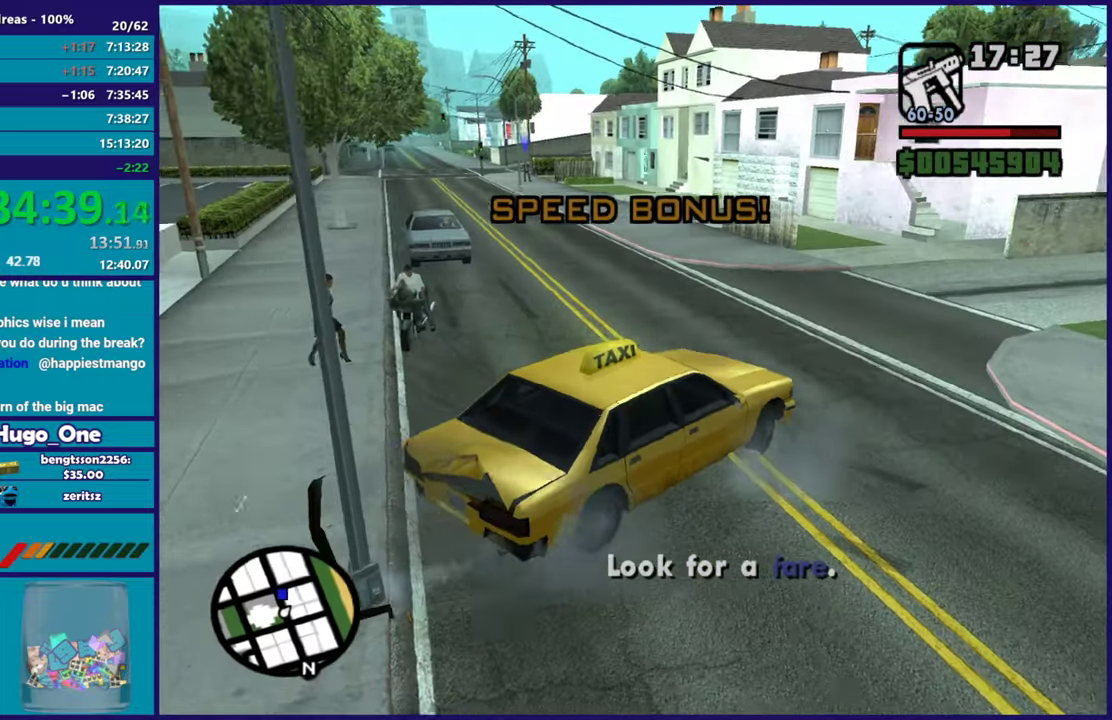
{"buttons": ["R2"], "left_stick": "center", "right_stick": "left"}
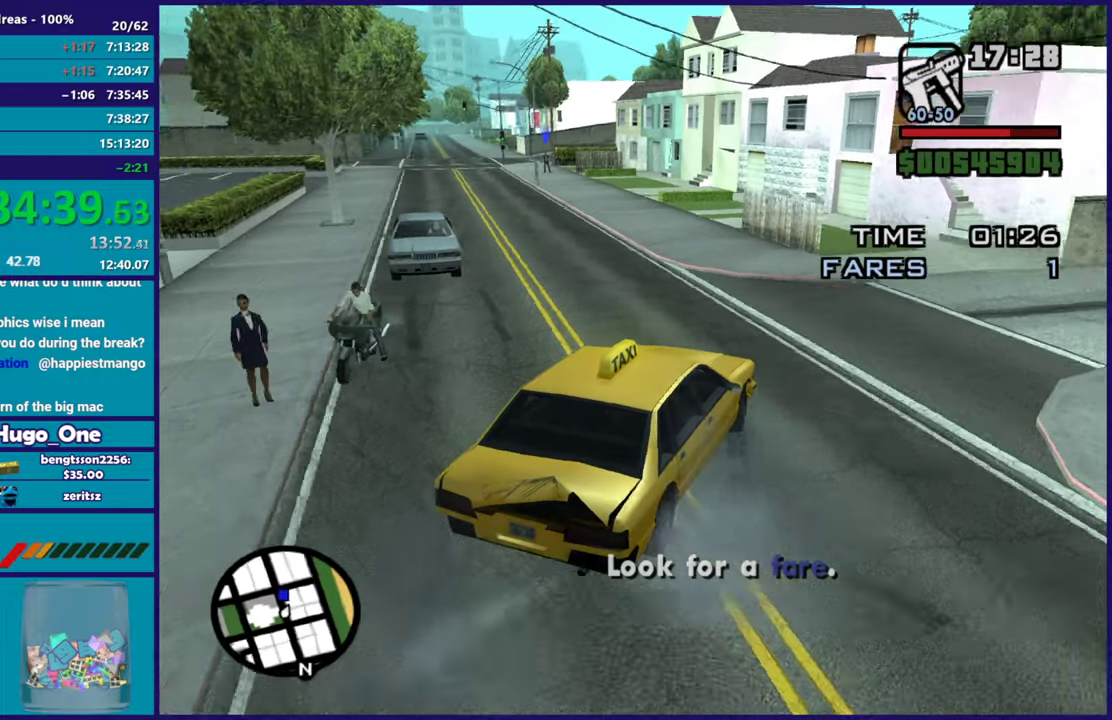
{"buttons": ["R2"], "left_stick": "left", "right_stick": "up"}
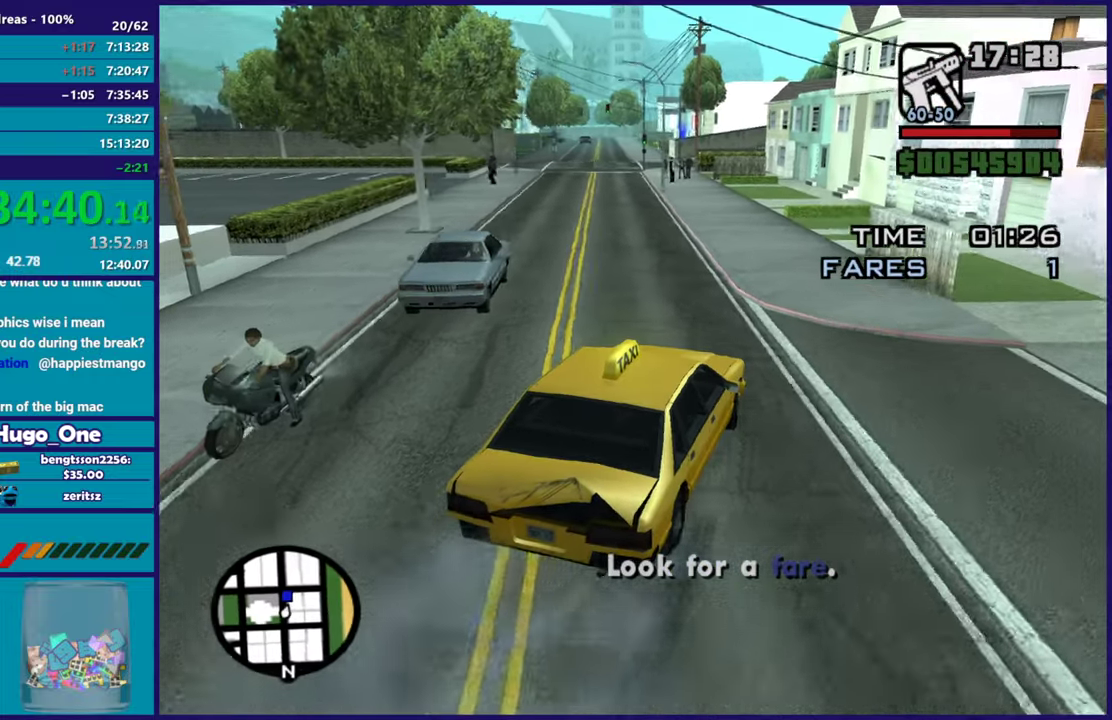
{"buttons": ["R2"], "left_stick": "left", "right_stick": "down-left", "events": [[34, "left_stick", "center"], [84, "right_stick", "down-left"], [134, "left_stick", "left"], [250, "right_stick", "up-right"], [300, "left_stick", "center"], [367, "left_stick", "left"], [401, "right_stick", "down-left"]]}